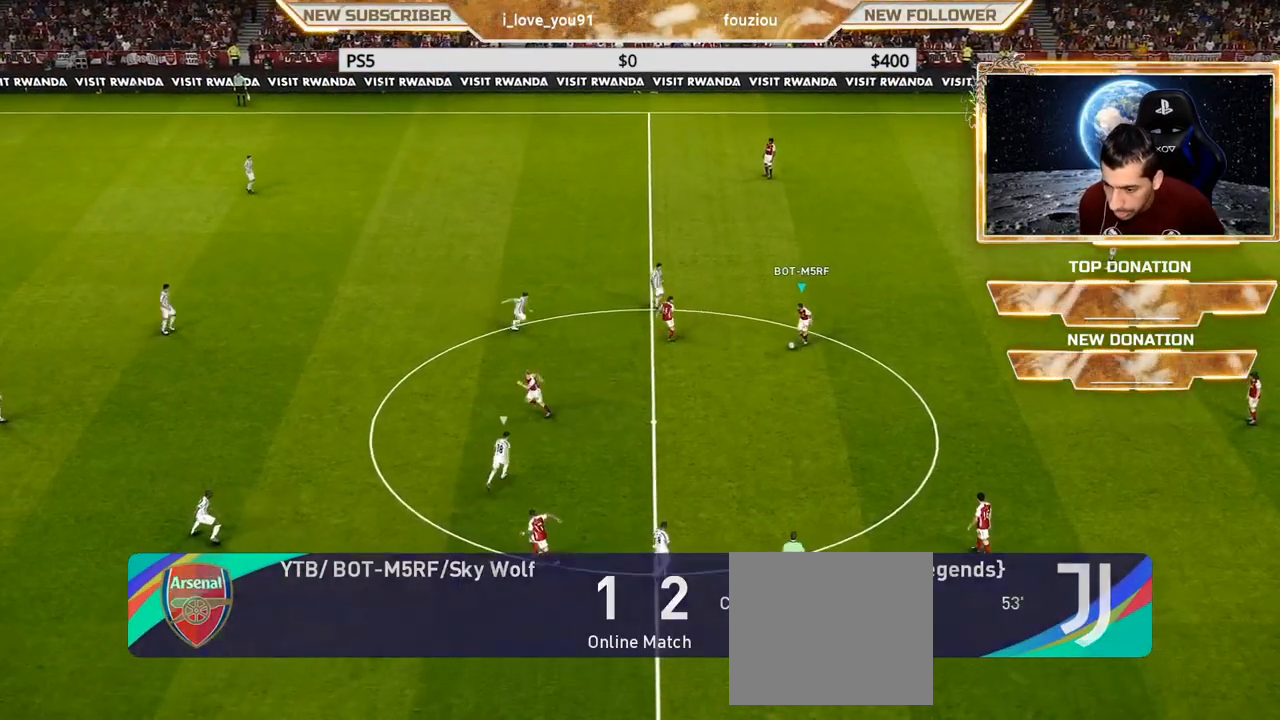
Gameplay with a controller (PlayStation layout); each line is a JSON object with the inputs held at the frame after it. "events" lists button and stick changes between this image and that frame as [ms after this image, input, new state], when the widget could be followed in between.
{"buttons": [], "left_stick": "left", "right_stick": "center", "events": [[250, "CROSS", "down"], [333, "left_stick", "left"], [467, "CROSS", "up"]]}
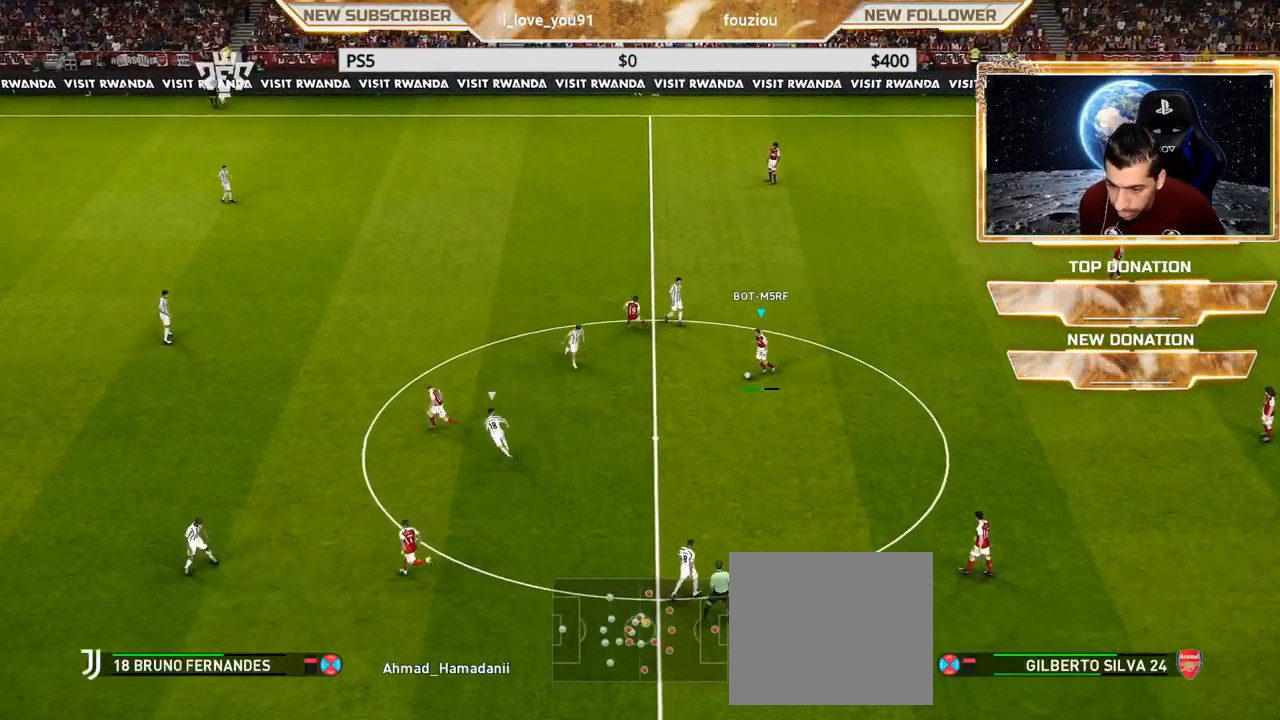
{"buttons": [], "left_stick": "up-left", "right_stick": "center", "events": [[367, "left_stick", "up-left"]]}
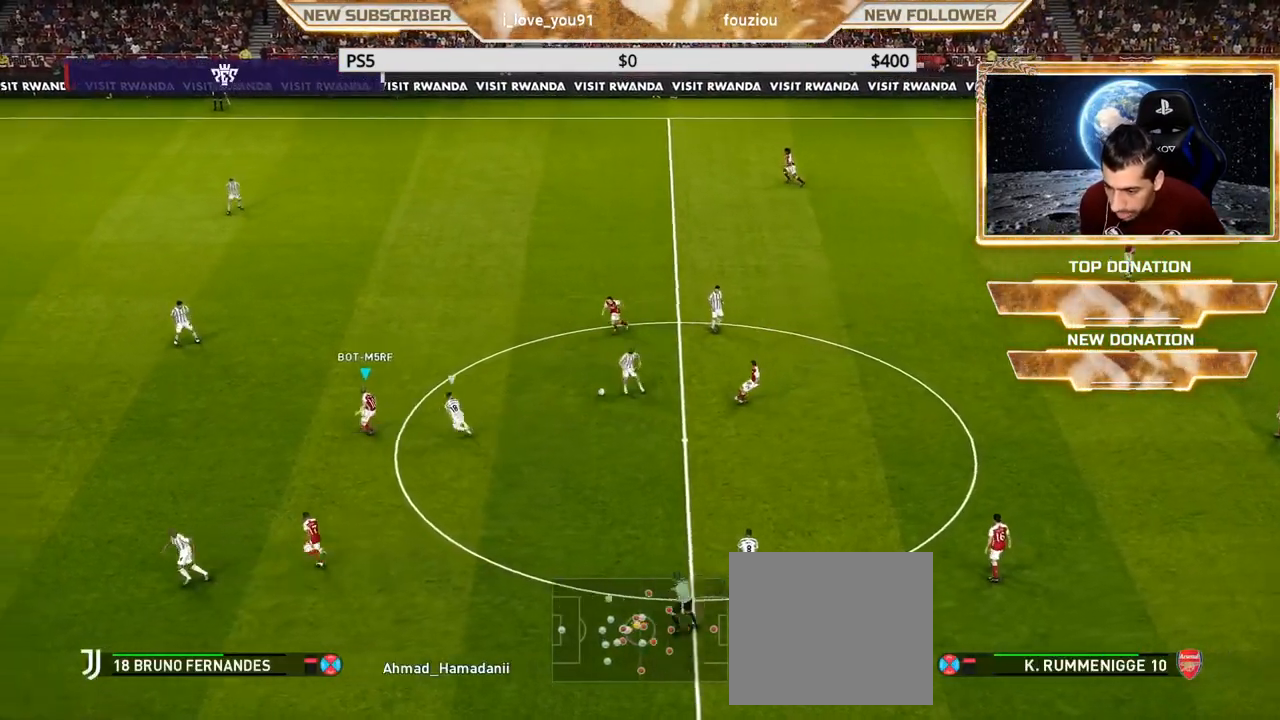
{"buttons": [], "left_stick": "up", "right_stick": "center", "events": [[17, "left_stick", "up"]]}
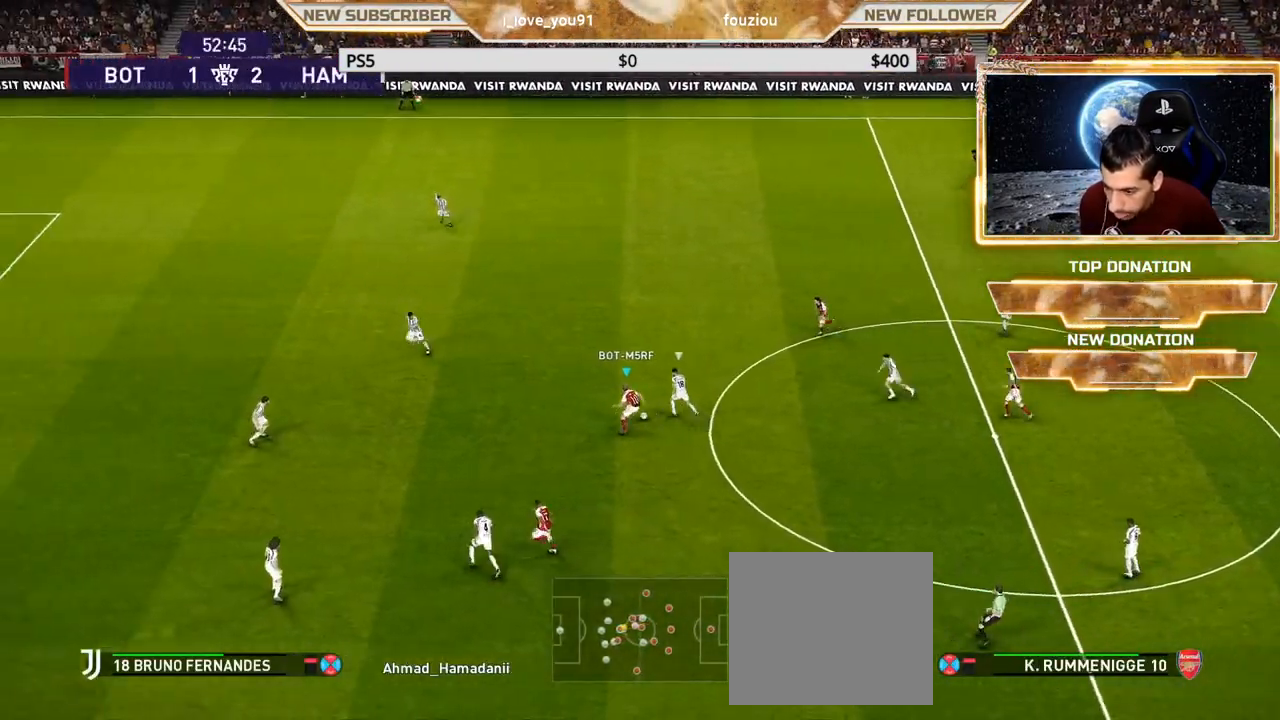
{"buttons": [], "left_stick": "left", "right_stick": "center", "events": [[117, "left_stick", "up-left"], [417, "left_stick", "left"]]}
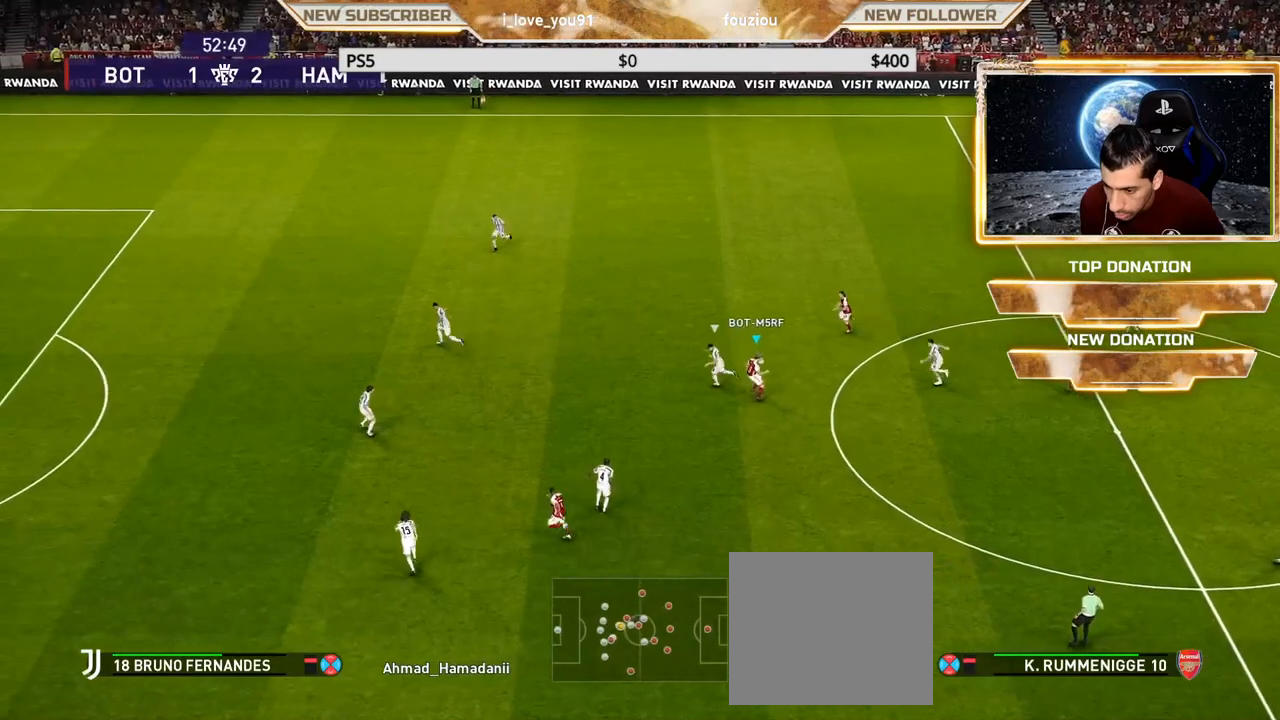
{"buttons": ["R2"], "left_stick": "up-left", "right_stick": "center", "events": [[183, "left_stick", "down-left"], [417, "left_stick", "up-left"], [450, "R2", "down"], [450, "TRIANGLE", "down"], [500, "TRIANGLE", "up"]]}
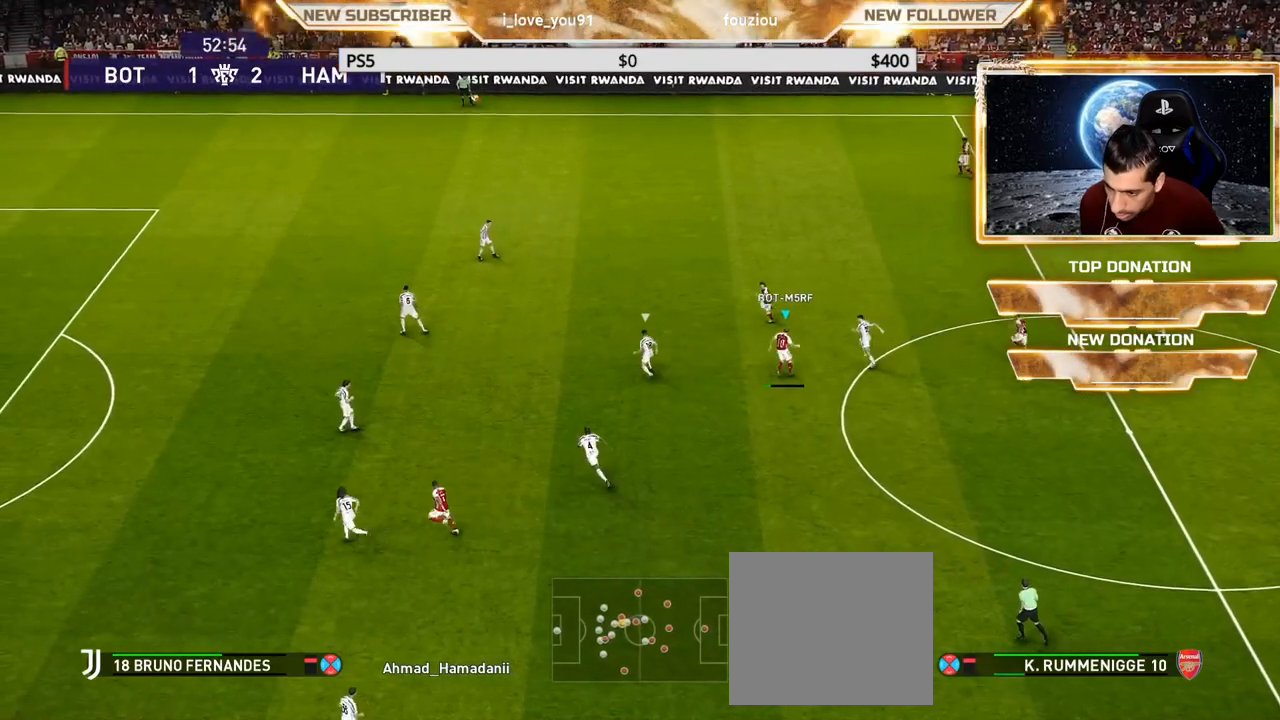
{"buttons": [], "left_stick": "center", "right_stick": "center", "events": [[67, "R2", "up"], [133, "left_stick", "center"]]}
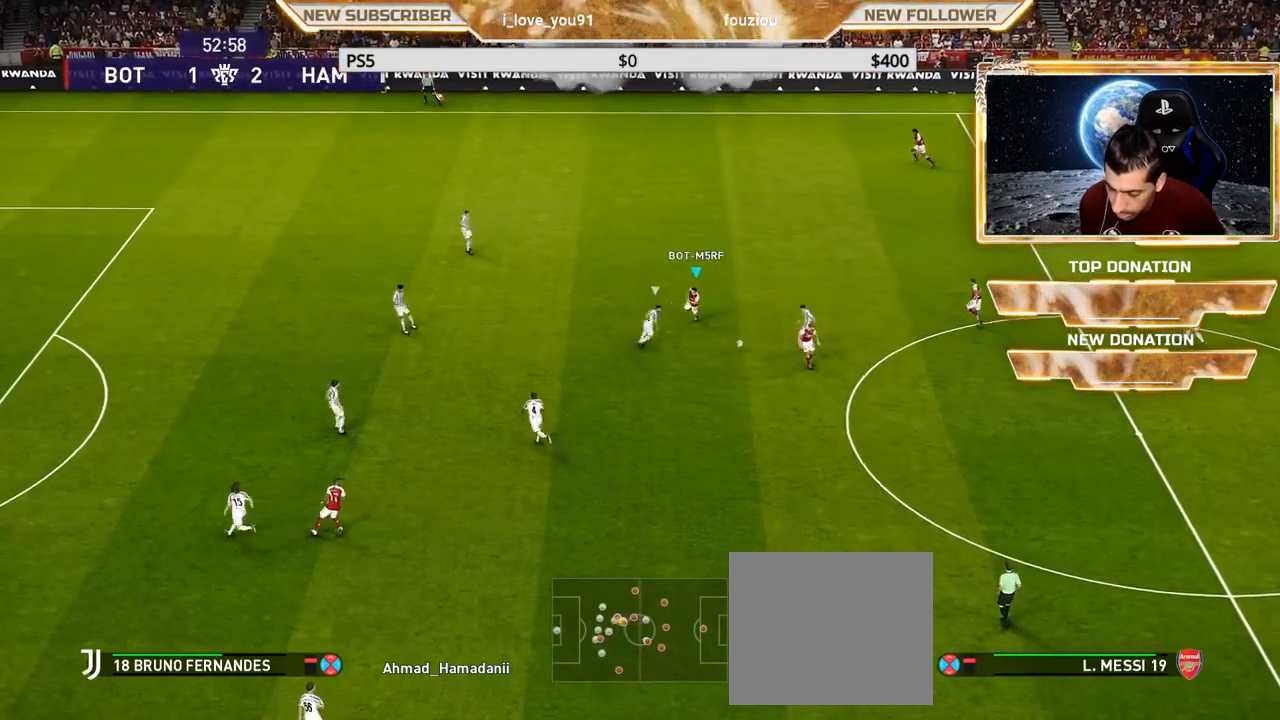
{"buttons": [], "left_stick": "down-left", "right_stick": "center", "events": [[117, "left_stick", "left"], [167, "left_stick", "down-left"], [317, "R1", "down"], [450, "R1", "up"]]}
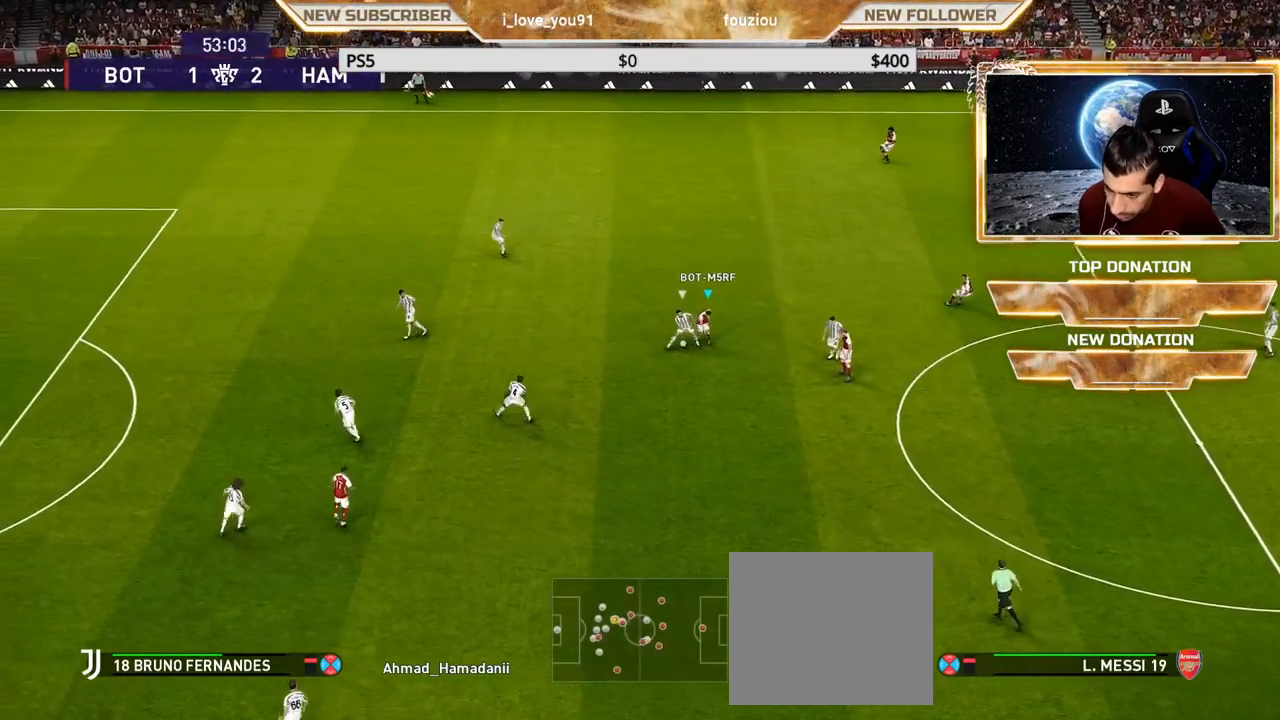
{"buttons": ["R1"], "left_stick": "up-left", "right_stick": "center", "events": [[367, "left_stick", "left"], [433, "R1", "down"], [467, "left_stick", "up-left"]]}
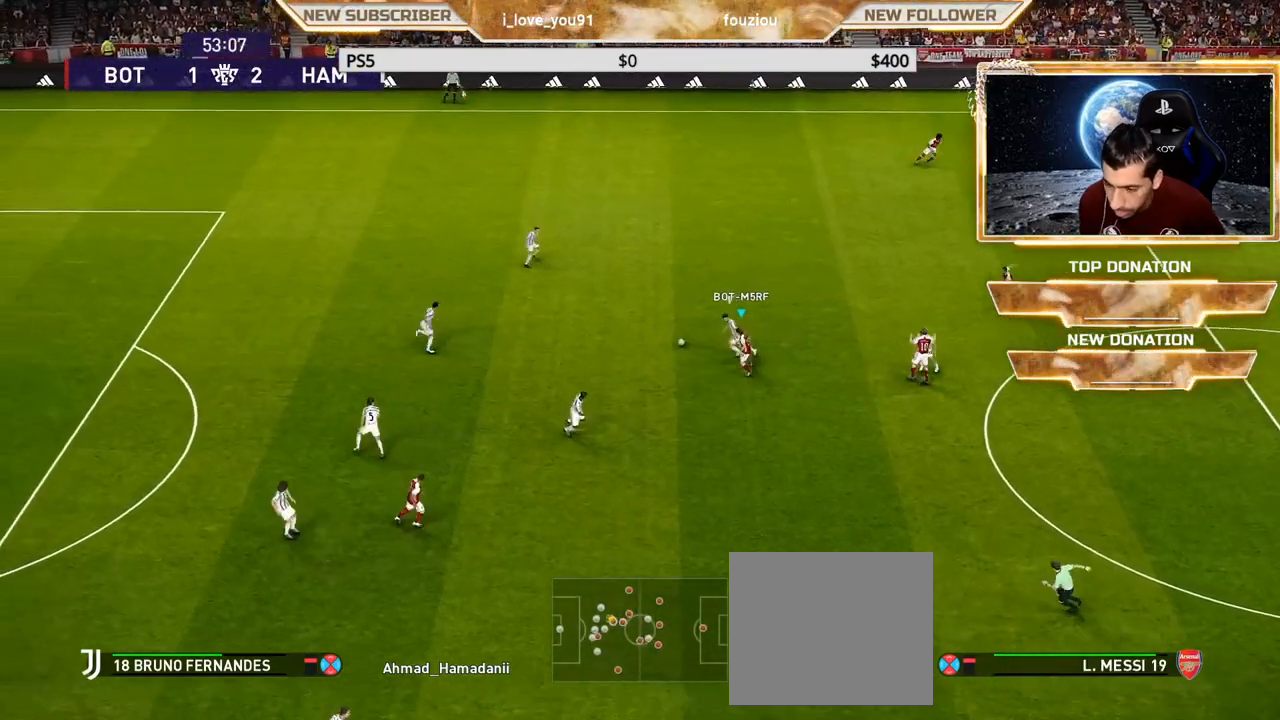
{"buttons": ["R1", "R2"], "left_stick": "up-left", "right_stick": "center", "events": [[83, "R2", "down"]]}
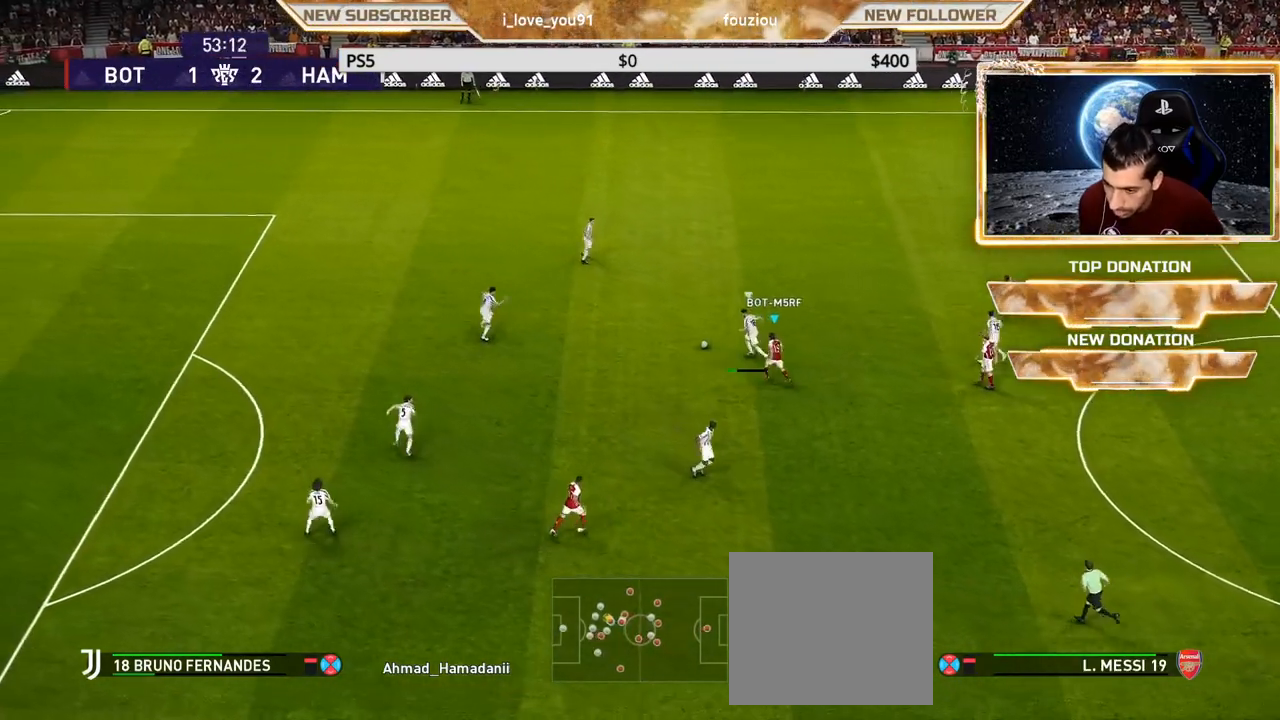
{"buttons": ["SQUARE", "R1", "R2"], "left_stick": "up-left", "right_stick": "center", "events": [[133, "SQUARE", "down"]]}
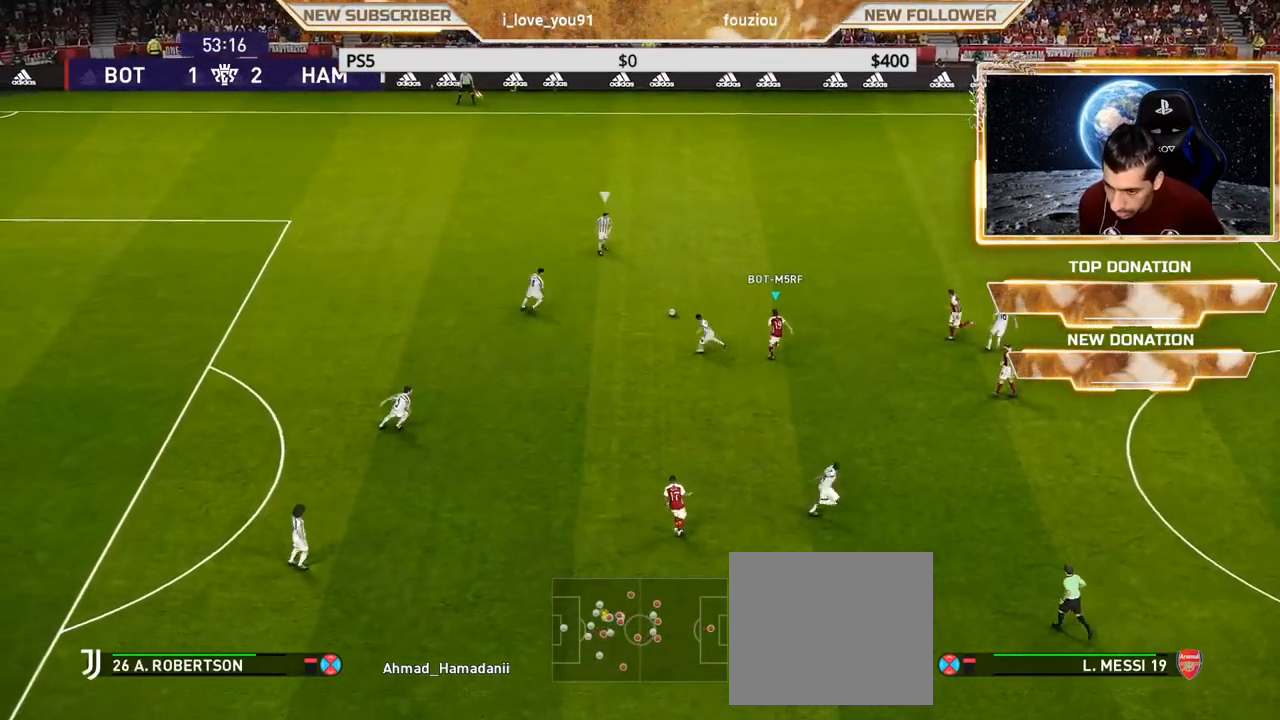
{"buttons": ["SQUARE", "R1", "R2"], "left_stick": "up", "right_stick": "center", "events": [[17, "left_stick", "up"]]}
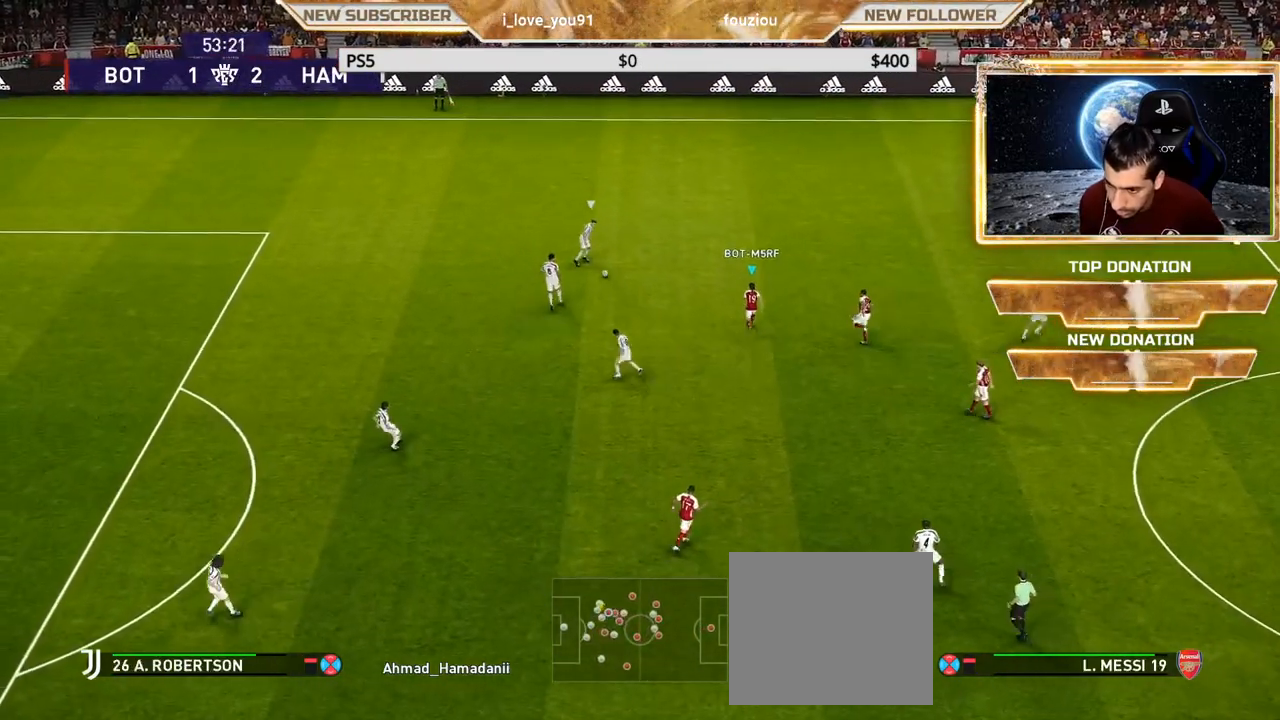
{"buttons": ["CROSS", "SQUARE", "R1", "R2"], "left_stick": "center", "right_stick": "center", "events": [[250, "CROSS", "down"], [333, "left_stick", "center"], [433, "DPAD_UP", "down"], [500, "DPAD_UP", "up"]]}
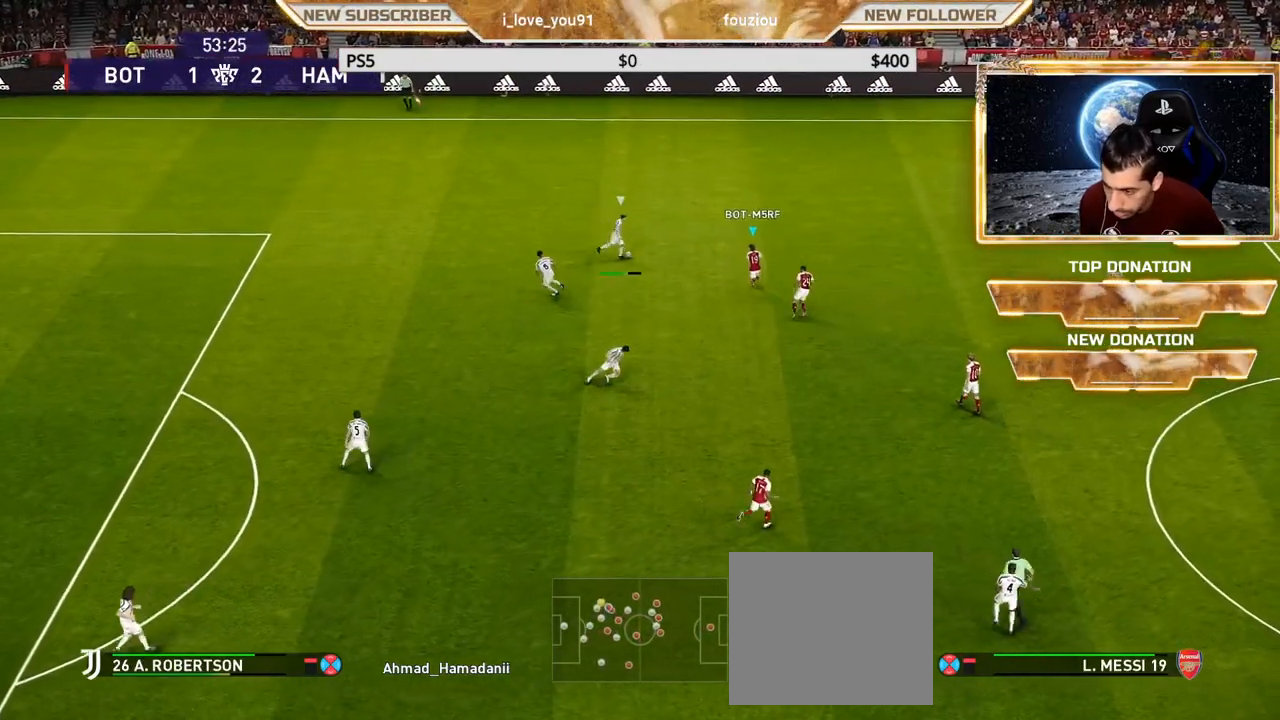
{"buttons": ["CROSS", "SQUARE", "R1", "R2"], "left_stick": "down-left", "right_stick": "center", "events": [[100, "DPAD_UP", "down"], [167, "DPAD_UP", "up"], [400, "L1", "down"], [417, "left_stick", "down-left"], [500, "L1", "up"]]}
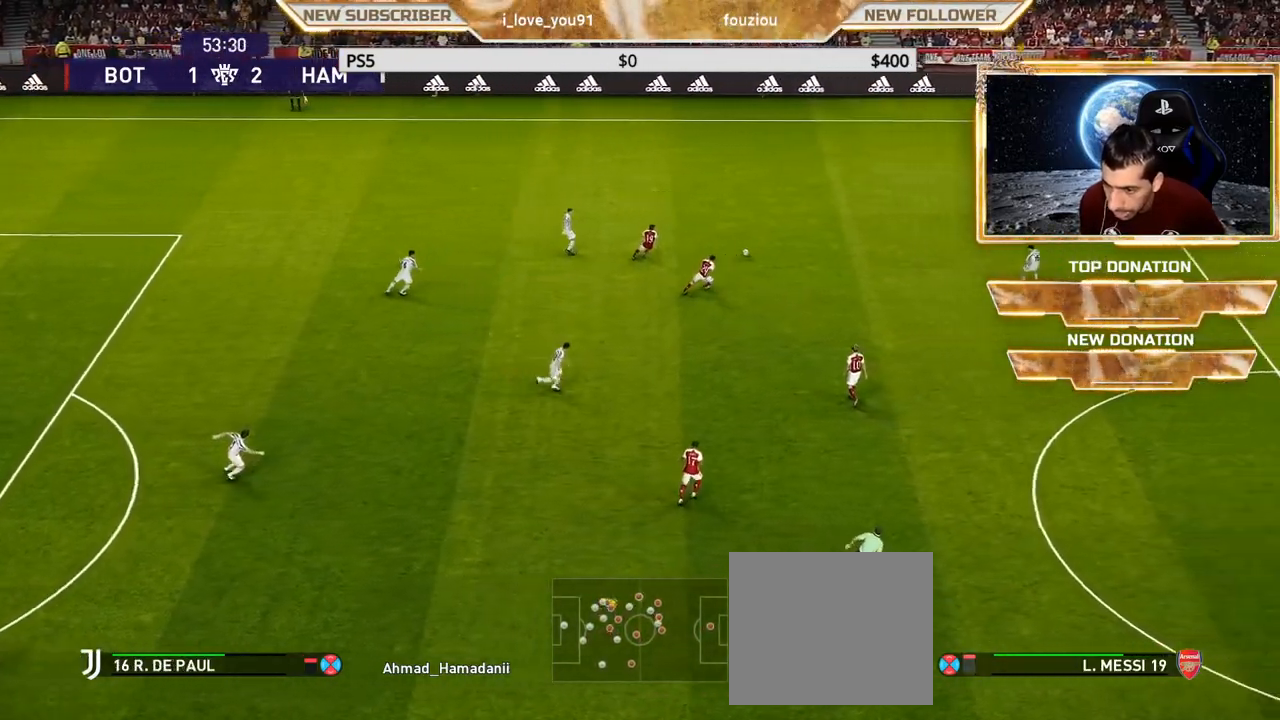
{"buttons": ["CROSS", "SQUARE", "R1", "R2"], "left_stick": "down", "right_stick": "center", "events": [[500, "left_stick", "down"]]}
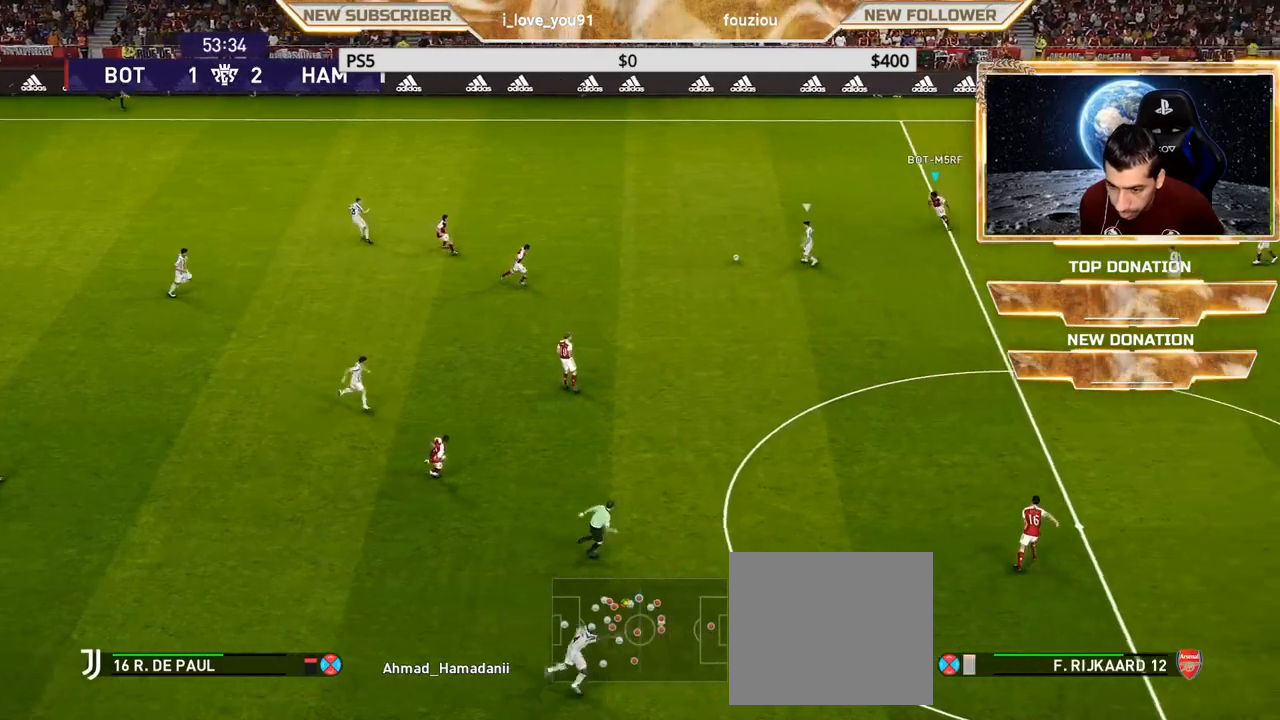
{"buttons": ["SQUARE", "R1", "R2"], "left_stick": "down-right", "right_stick": "center", "events": [[150, "CROSS", "up"], [317, "left_stick", "down-right"]]}
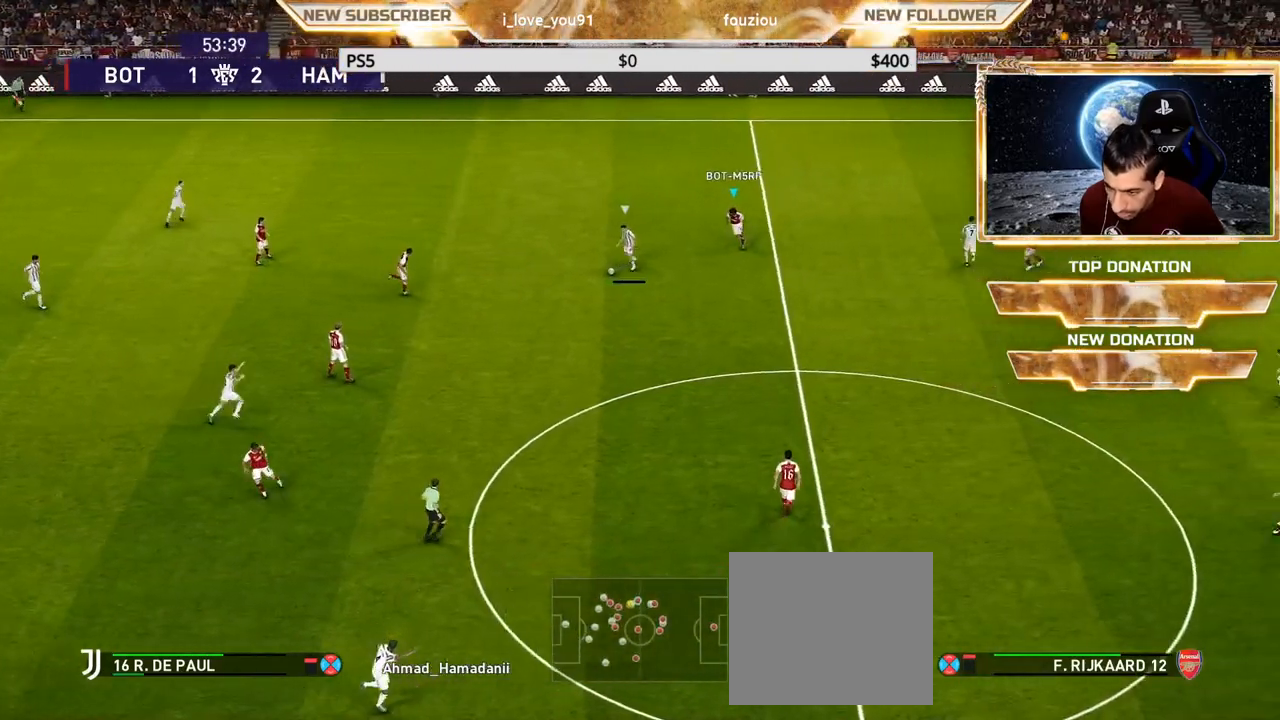
{"buttons": ["SQUARE", "R1", "R2"], "left_stick": "down-right", "right_stick": "center", "events": []}
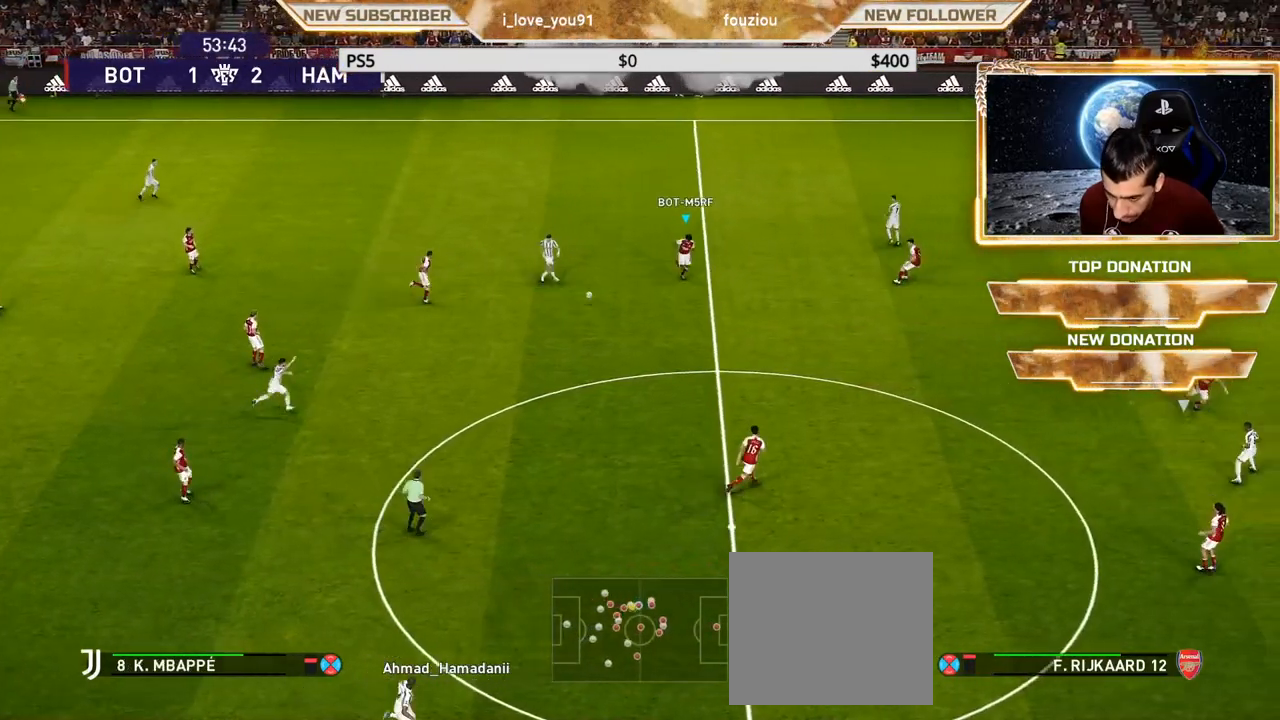
{"buttons": ["CROSS", "SQUARE", "R1", "R2"], "left_stick": "left", "right_stick": "center", "events": [[350, "L1", "down"], [383, "CROSS", "down"], [383, "left_stick", "left"], [500, "L1", "up"]]}
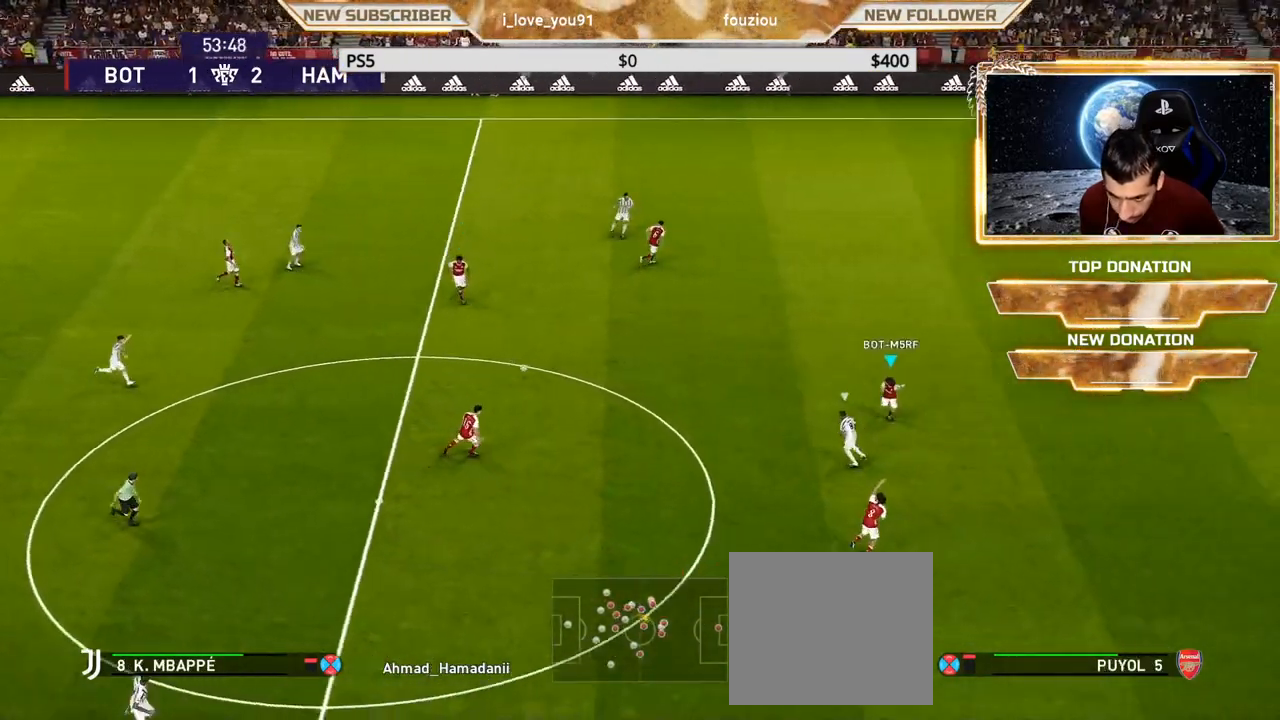
{"buttons": ["SQUARE", "R1"], "left_stick": "up-right", "right_stick": "center", "events": [[150, "CROSS", "up"], [183, "left_stick", "up-right"], [333, "R2", "up"]]}
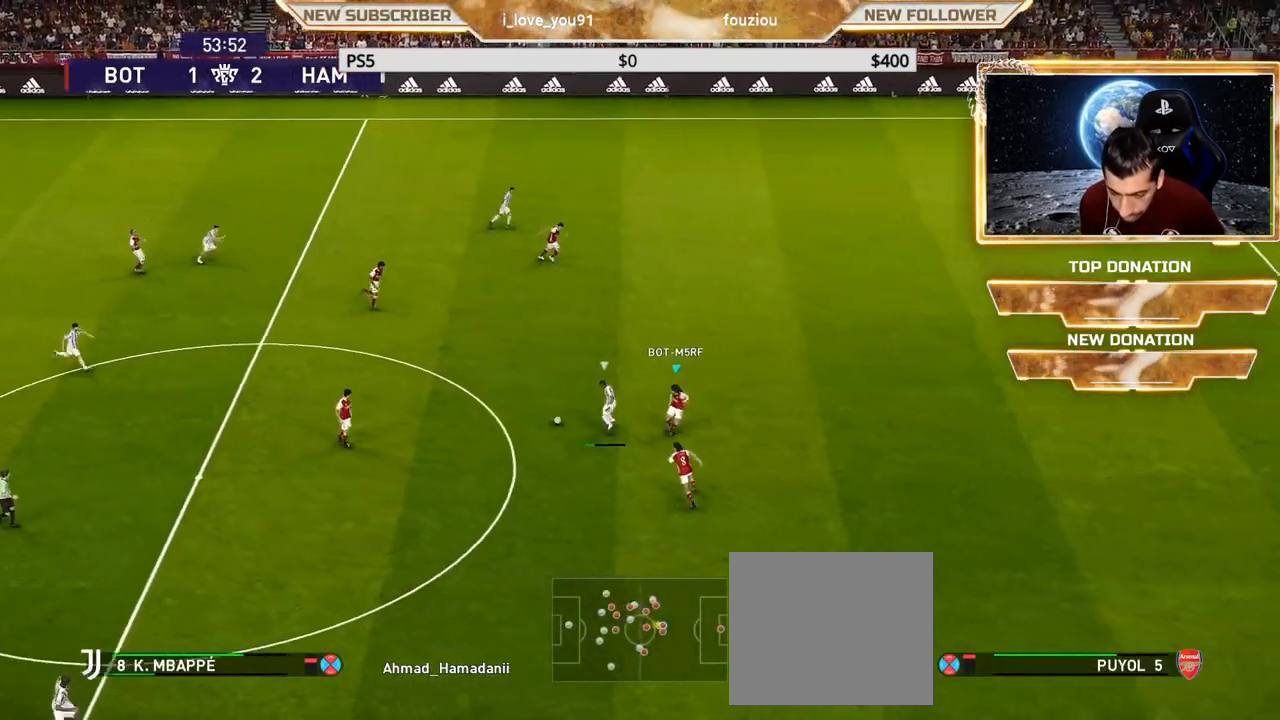
{"buttons": ["SQUARE", "R1"], "left_stick": "right", "right_stick": "center", "events": [[383, "left_stick", "right"]]}
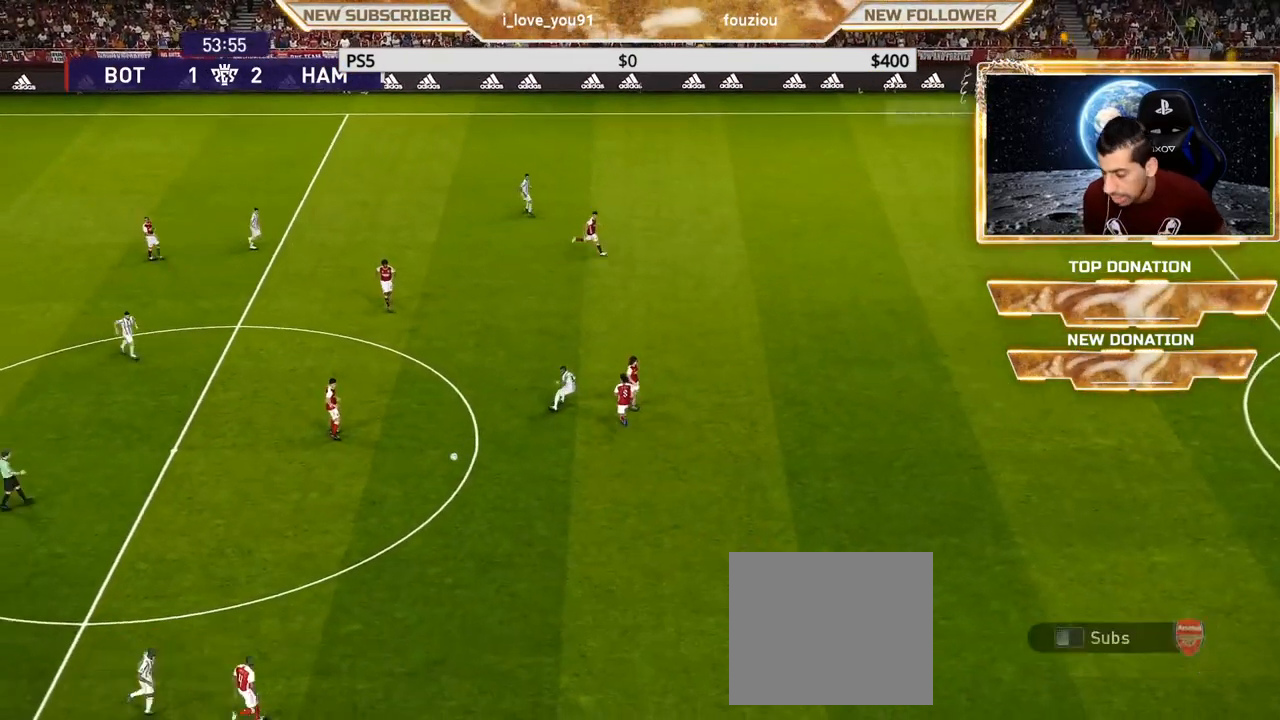
{"buttons": [], "left_stick": "center", "right_stick": "center", "events": [[150, "left_stick", "down-right"], [350, "R1", "up"], [383, "SQUARE", "up"], [383, "left_stick", "center"]]}
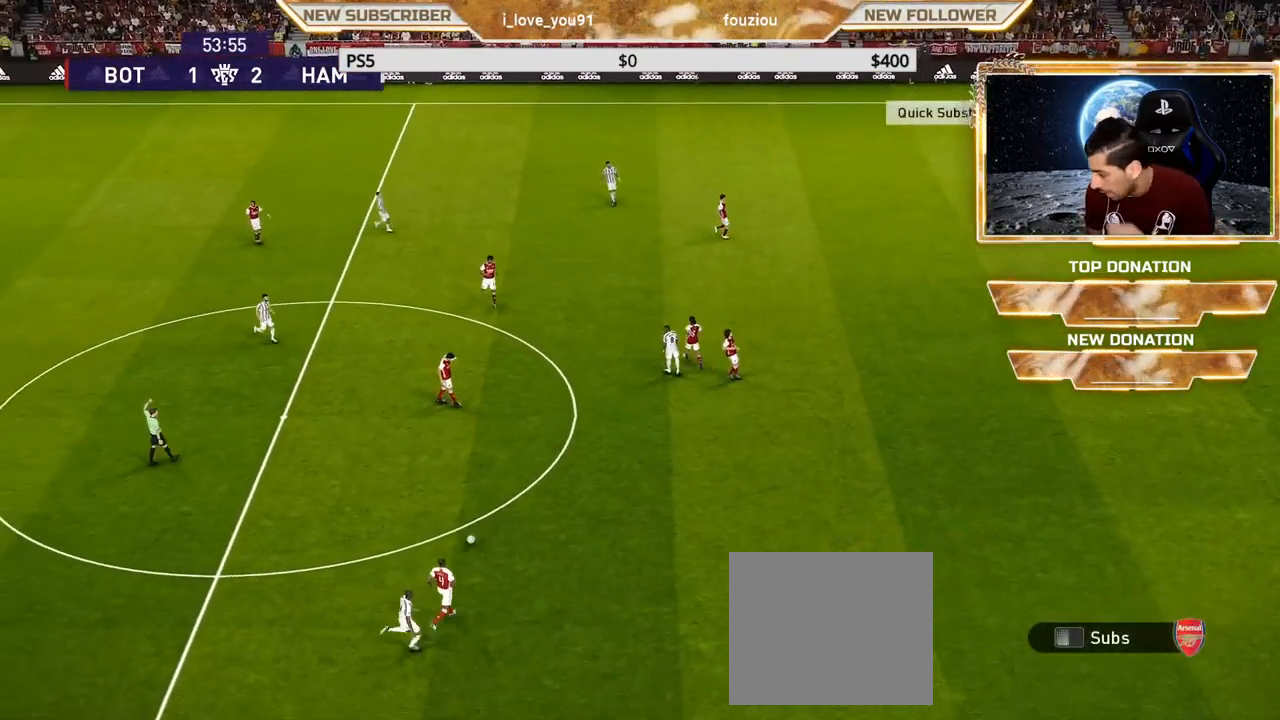
{"buttons": [], "left_stick": "center", "right_stick": "center", "events": []}
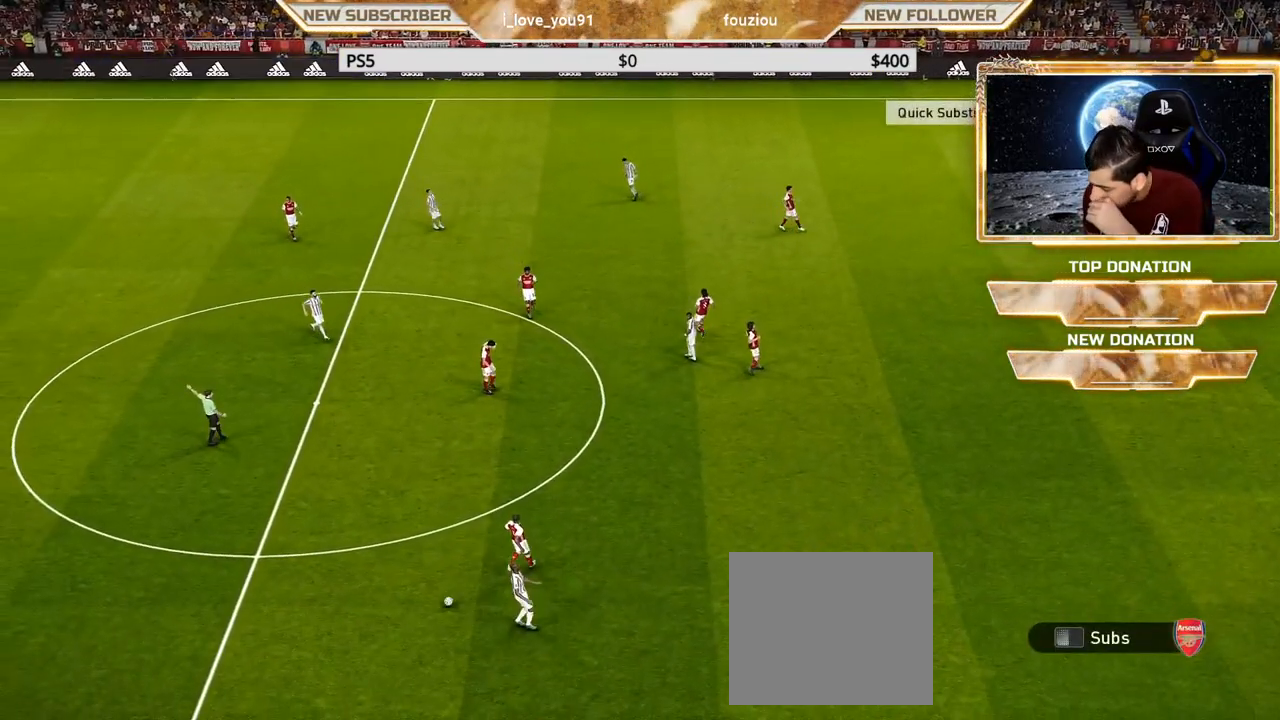
{"buttons": [], "left_stick": "center", "right_stick": "center", "events": []}
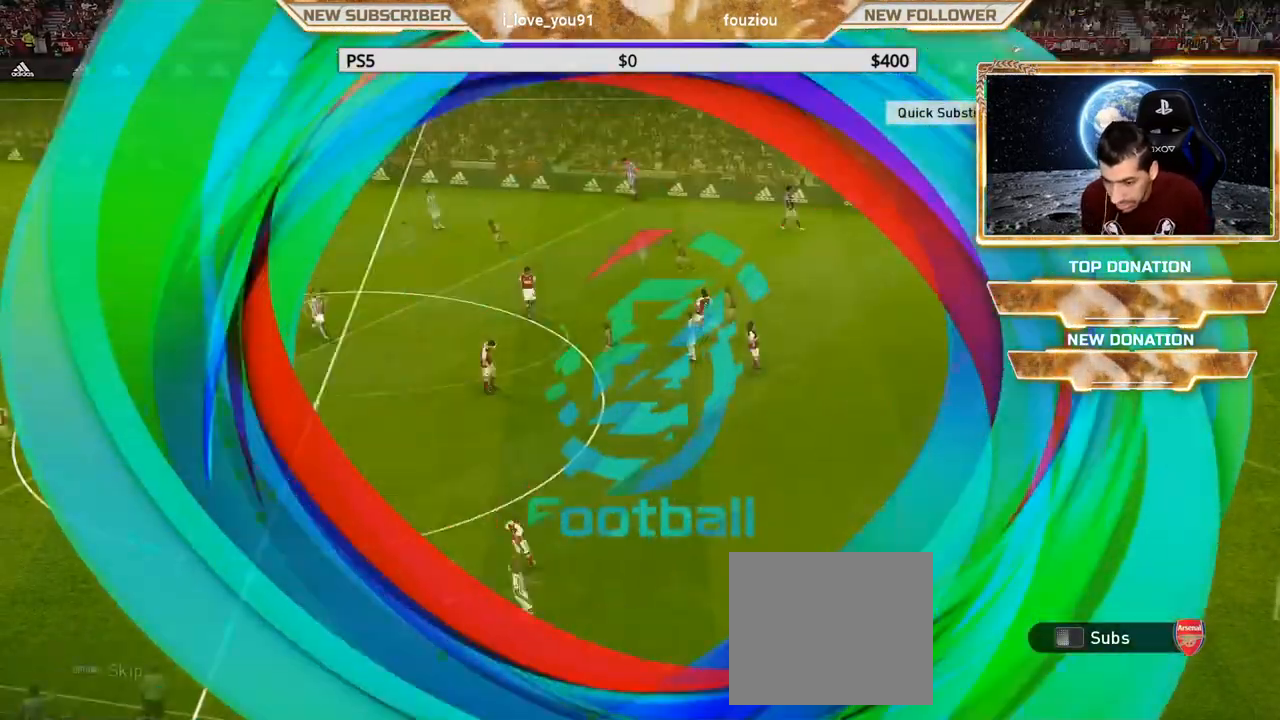
{"buttons": [], "left_stick": "center", "right_stick": "center", "events": []}
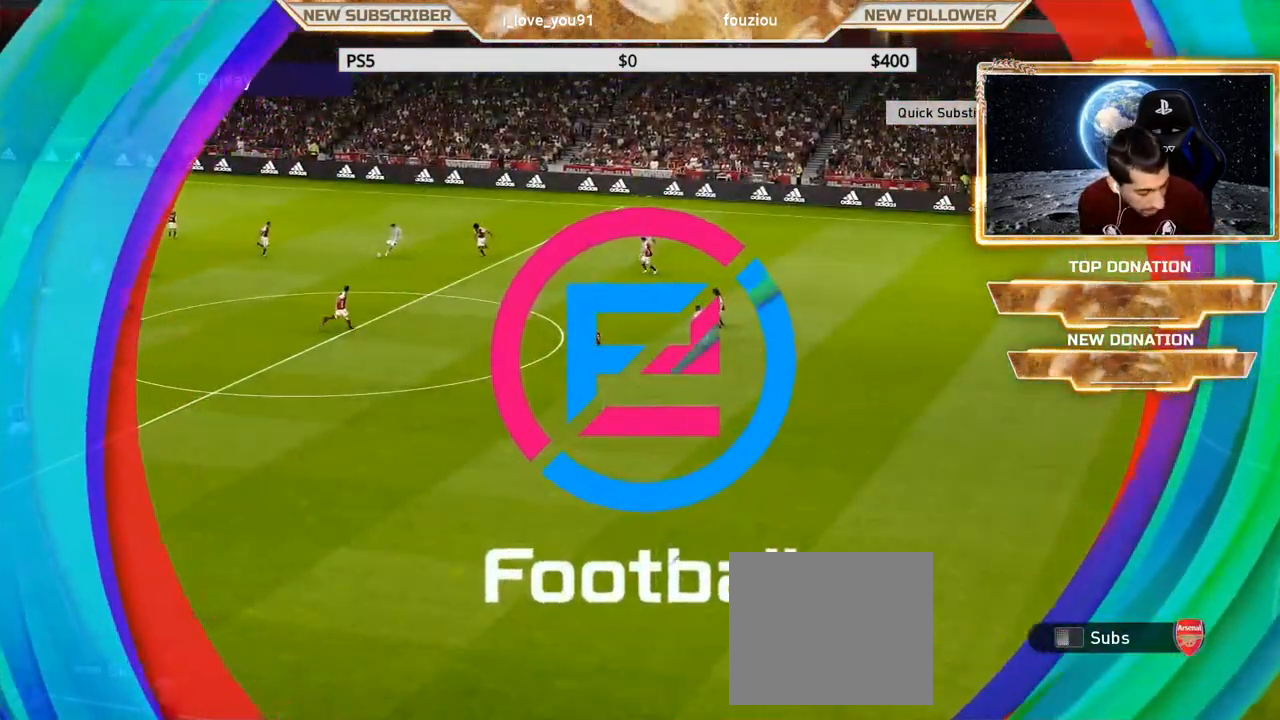
{"buttons": [], "left_stick": "center", "right_stick": "center", "events": []}
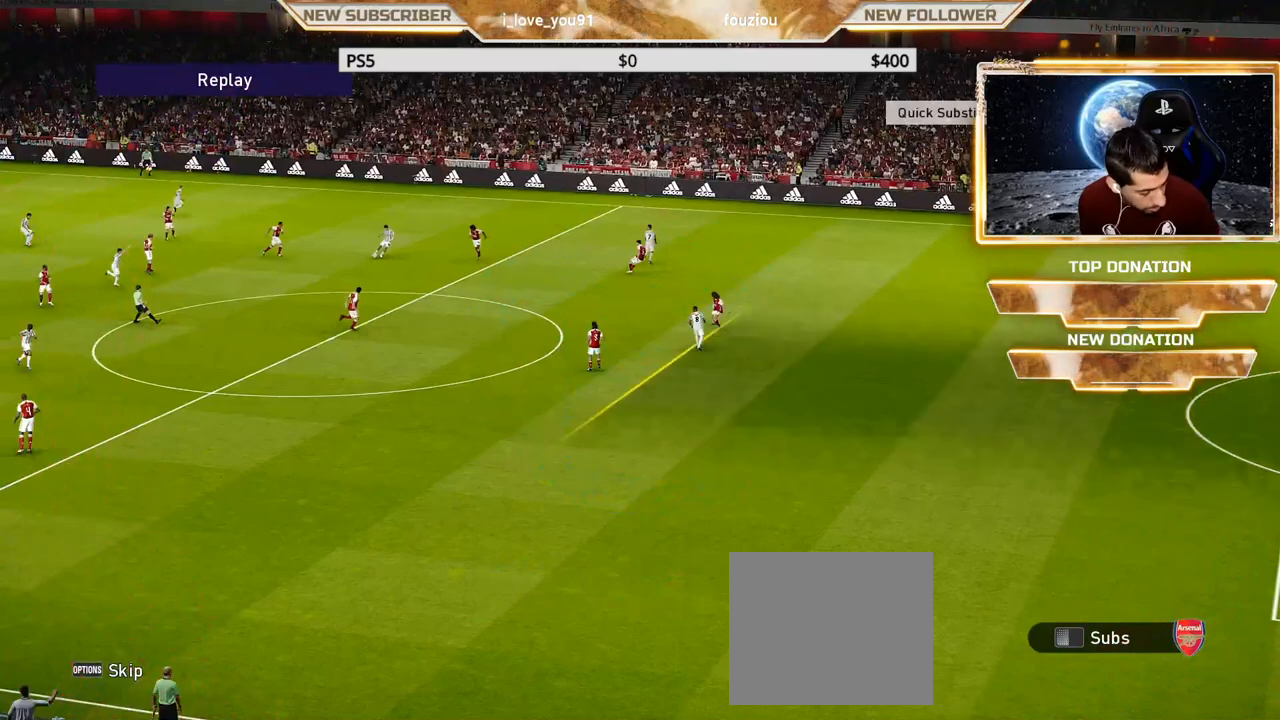
{"buttons": [], "left_stick": "center", "right_stick": "center", "events": [[150, "CROSS", "down"], [300, "CROSS", "up"]]}
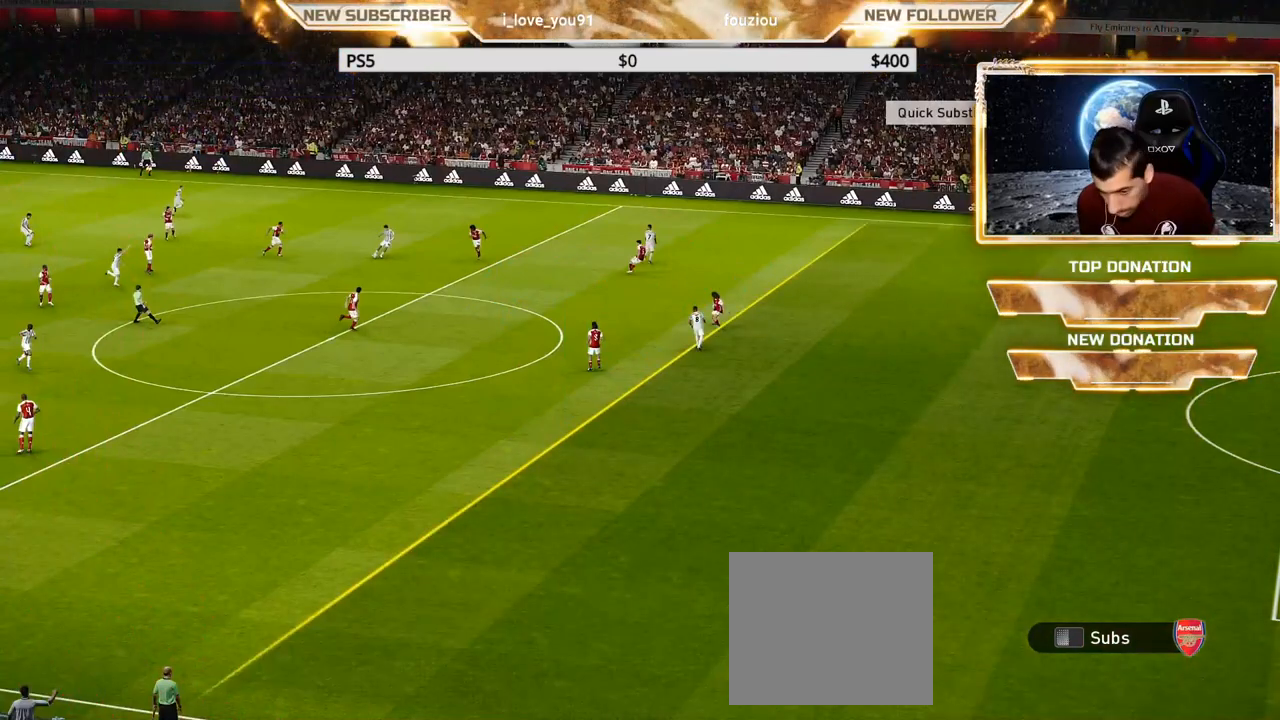
{"buttons": ["CROSS"], "left_stick": "center", "right_stick": "center", "events": [[233, "CROSS", "down"]]}
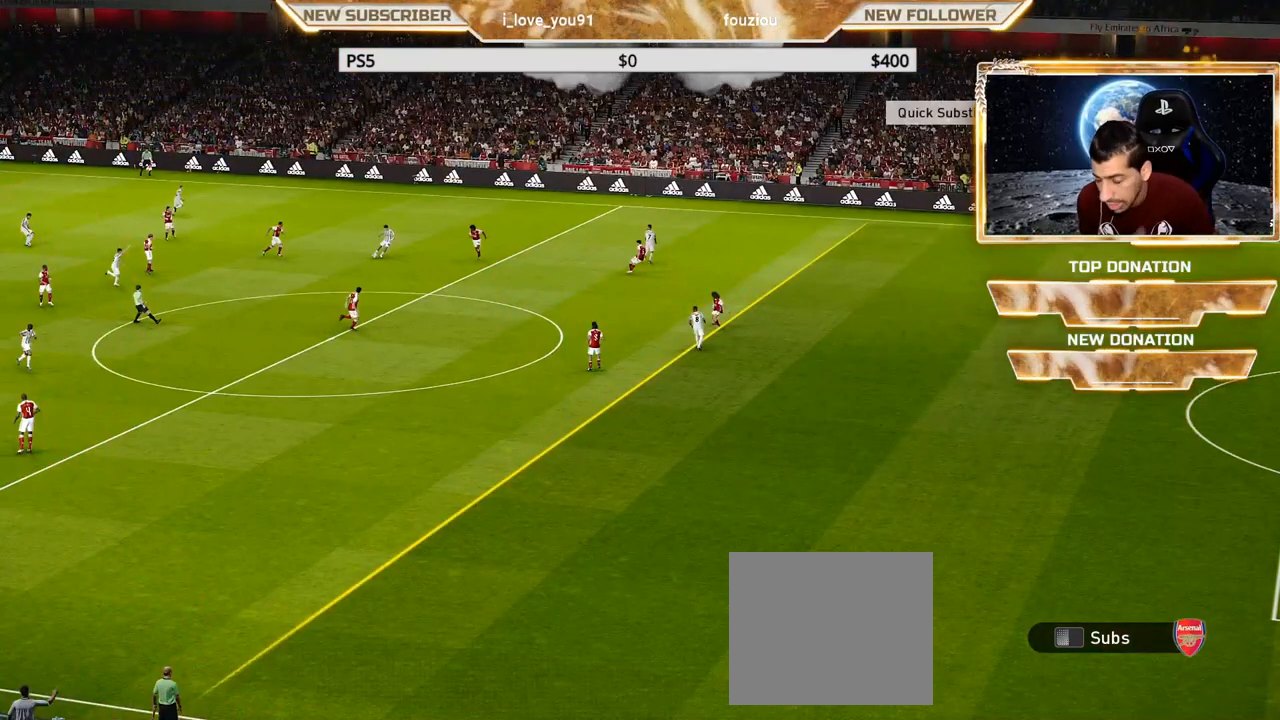
{"buttons": [], "left_stick": "center", "right_stick": "center", "events": [[50, "CROSS", "up"], [150, "CROSS", "down"], [333, "CROSS", "up"]]}
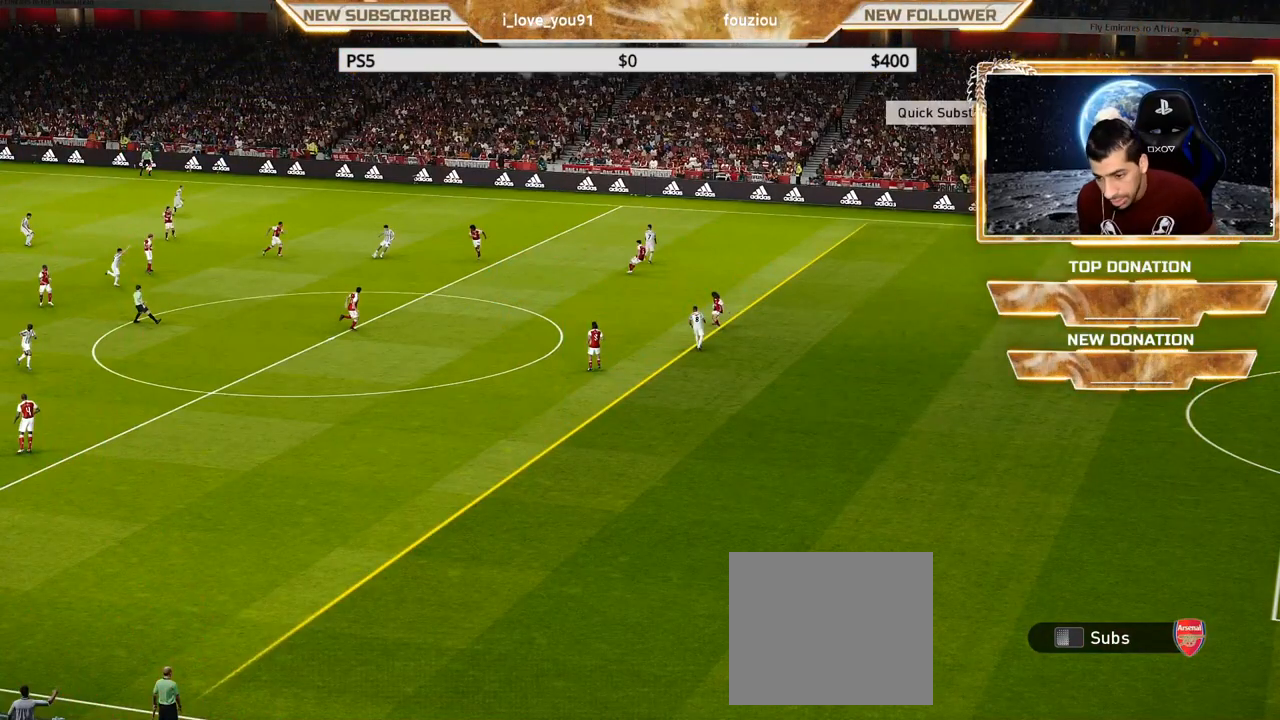
{"buttons": [], "left_stick": "center", "right_stick": "center", "events": []}